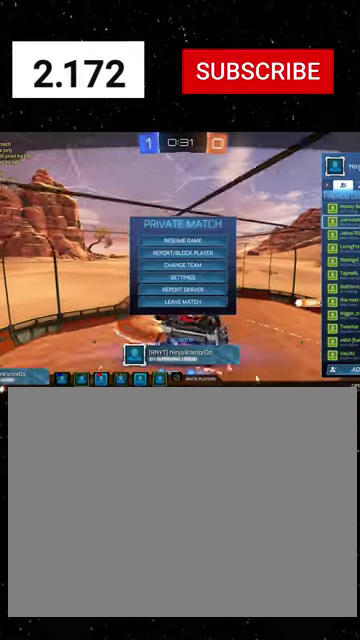
Gameplay with a controller (Xbox layout); each line is a JSON object with the inputs held at the frame after it. "events" lists button and stick changes between this image and that frame as [ms after this image, input, new state], when the widget could be followed in between.
{"buttons": [], "left_stick": "up", "right_stick": "center"}
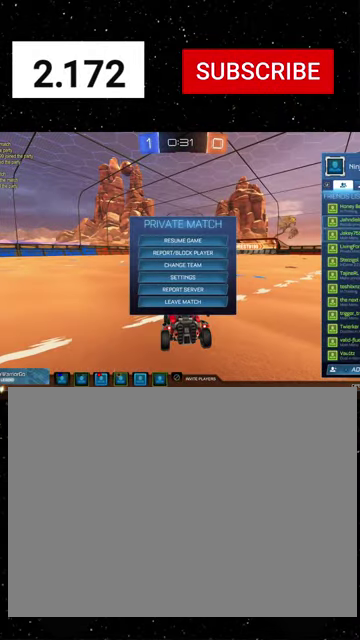
{"buttons": [], "left_stick": "center", "right_stick": "center", "events": [[100, "left_stick", "center"], [167, "left_stick", "up"], [300, "left_stick", "center"]]}
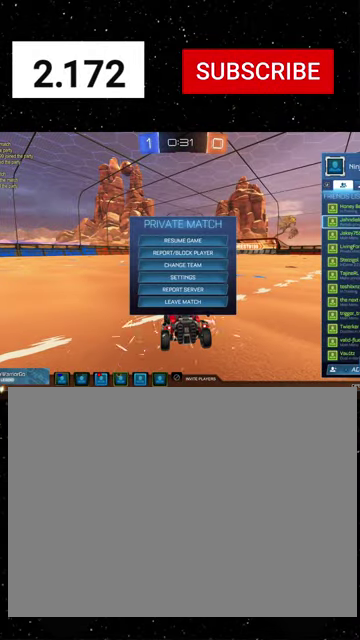
{"buttons": [], "left_stick": "center", "right_stick": "center", "events": [[33, "A", "down"], [100, "A", "up"], [267, "left_stick", "up"], [500, "left_stick", "center"]]}
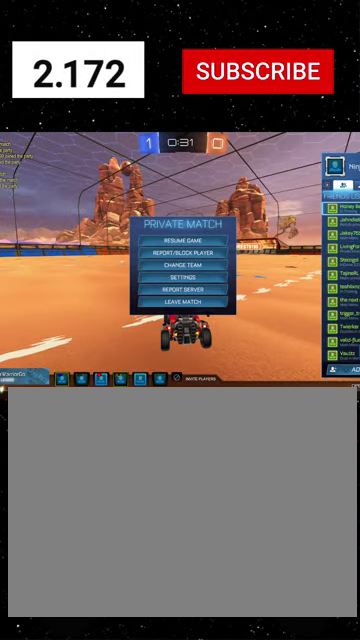
{"buttons": ["R2", "SELECT"], "left_stick": "center", "right_stick": "center", "events": [[133, "B", "down"], [233, "B", "up"], [333, "SELECT", "down"], [467, "R2", "down"]]}
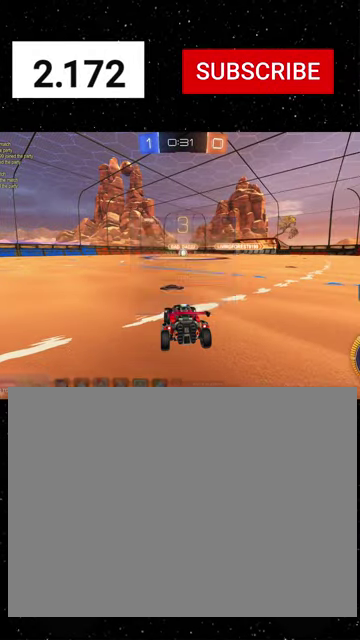
{"buttons": ["R2", "SELECT"], "left_stick": "center", "right_stick": "center", "events": []}
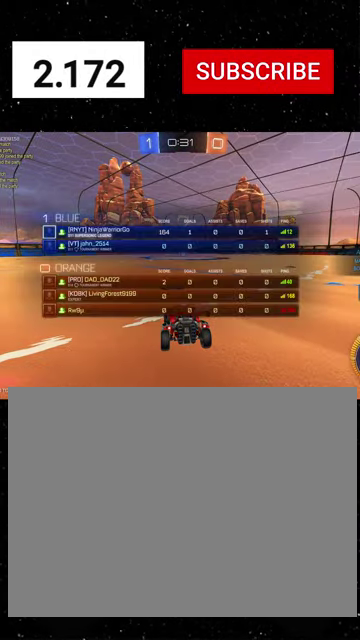
{"buttons": ["R2", "SELECT"], "left_stick": "center", "right_stick": "center", "events": [[67, "Y", "down"], [167, "Y", "up"]]}
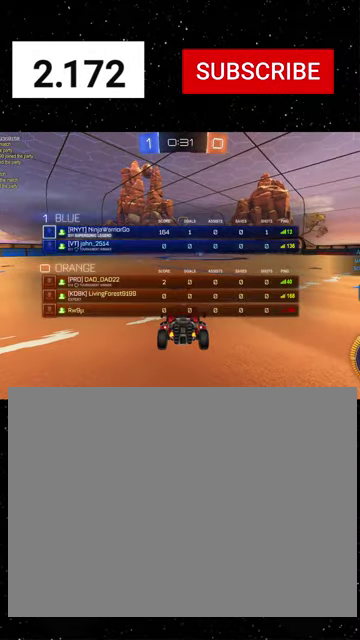
{"buttons": ["Y", "R2"], "left_stick": "center", "right_stick": "center", "events": [[367, "SELECT", "up"], [467, "Y", "down"]]}
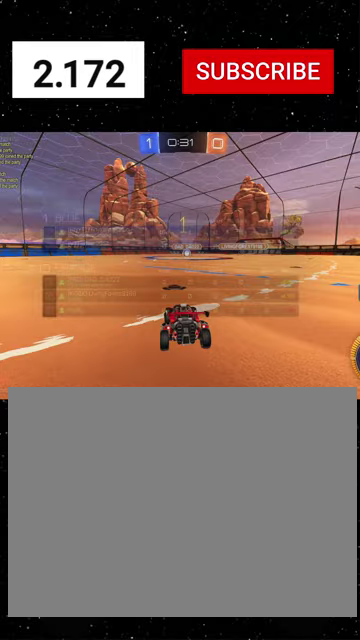
{"buttons": ["R1", "R2"], "left_stick": "center", "right_stick": "center", "events": [[33, "Y", "up"], [167, "Y", "down"], [233, "Y", "up"], [433, "Y", "down"], [500, "R1", "down"], [500, "Y", "up"]]}
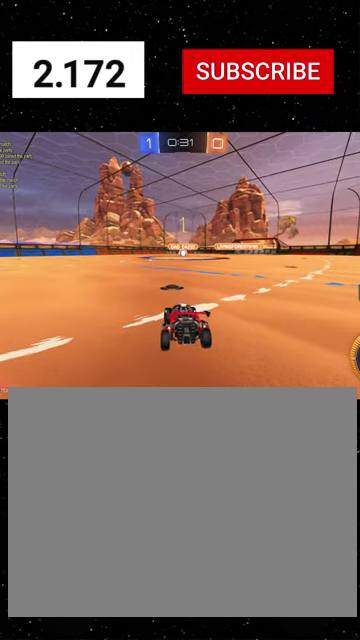
{"buttons": ["R1", "R2"], "left_stick": "up", "right_stick": "center", "events": [[167, "left_stick", "right"], [400, "left_stick", "center"], [500, "left_stick", "up"]]}
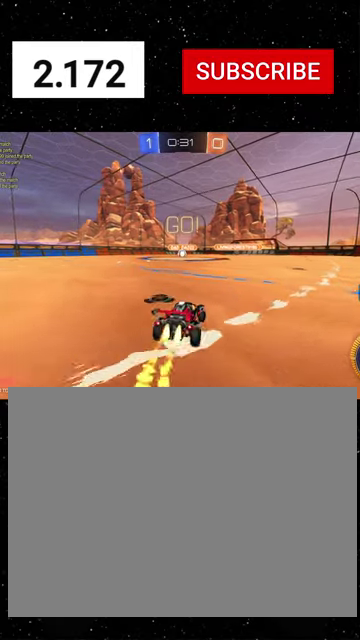
{"buttons": ["X", "R1", "R2"], "left_stick": "down-right", "right_stick": "center", "events": [[67, "left_stick", "up-left"], [100, "A", "down"], [167, "X", "down"], [167, "left_stick", "down"], [200, "A", "up"], [333, "Y", "down"], [433, "Y", "up"], [433, "left_stick", "down-right"]]}
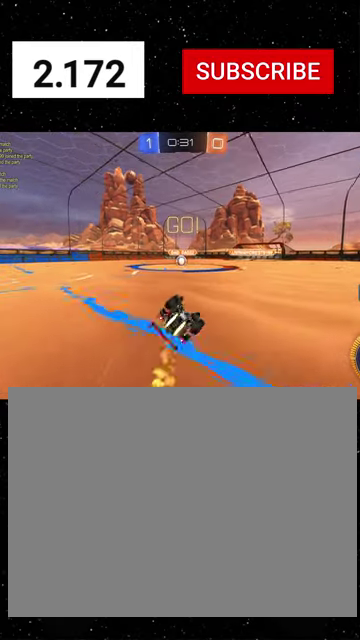
{"buttons": ["X", "R1", "R2"], "left_stick": "down", "right_stick": "center", "events": [[33, "Y", "down"], [33, "left_stick", "down"], [100, "left_stick", "down-left"], [133, "Y", "up"], [200, "left_stick", "down"], [400, "R1", "up"], [467, "R1", "down"]]}
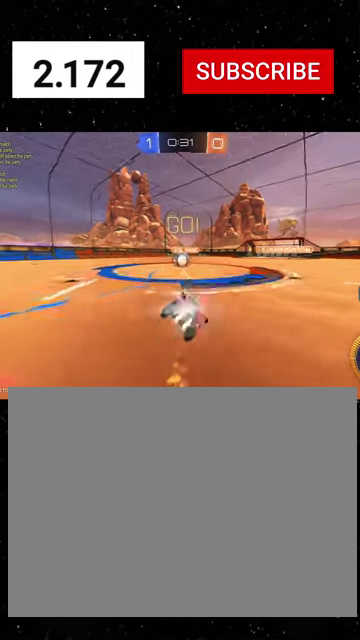
{"buttons": ["R1", "R2"], "left_stick": "up-left", "right_stick": "center", "events": [[100, "left_stick", "center"], [133, "X", "up"], [200, "R1", "up"], [267, "R1", "down"], [300, "left_stick", "left"], [367, "left_stick", "center"], [433, "left_stick", "up-left"]]}
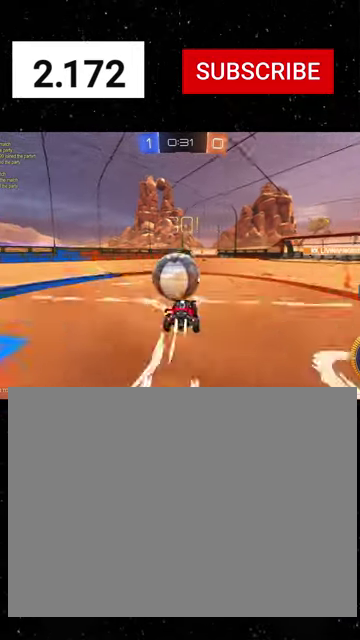
{"buttons": ["X", "R1", "R2"], "left_stick": "down-left", "right_stick": "center", "events": [[33, "A", "down"], [67, "X", "down"], [100, "left_stick", "down"], [167, "A", "up"], [300, "left_stick", "down-left"], [367, "R1", "up"], [433, "R1", "down"]]}
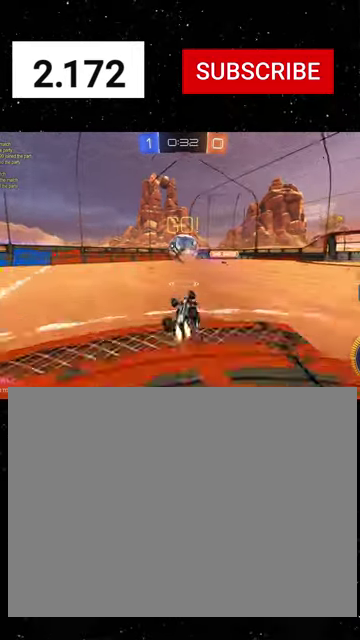
{"buttons": ["R2"], "left_stick": "left", "right_stick": "center", "events": [[67, "left_stick", "down"], [167, "R1", "up"], [267, "R1", "down"], [300, "left_stick", "down-right"], [400, "X", "up"], [400, "left_stick", "left"], [467, "R1", "up"]]}
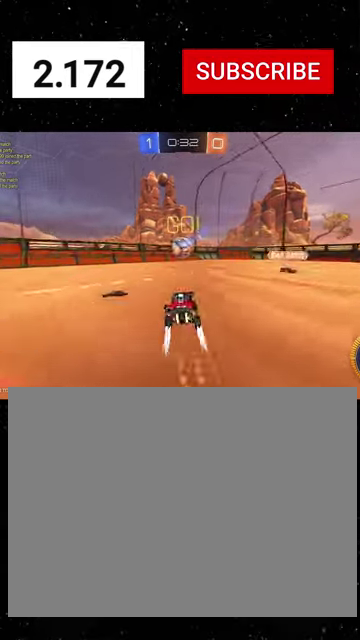
{"buttons": ["R1", "R2"], "left_stick": "center", "right_stick": "center", "events": [[67, "R1", "down"], [200, "left_stick", "center"], [267, "Y", "down"], [333, "R1", "up"], [333, "Y", "up"], [367, "left_stick", "left"], [433, "R1", "down"], [500, "left_stick", "center"]]}
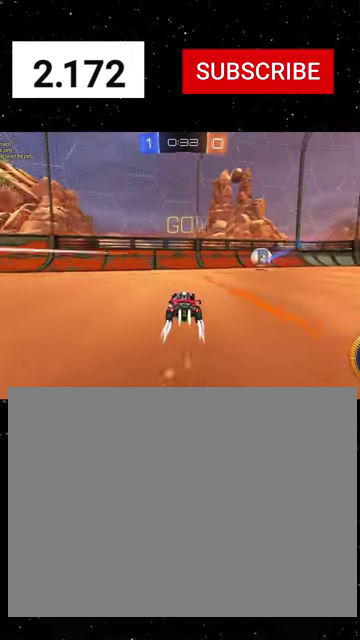
{"buttons": ["R2"], "left_stick": "right", "right_stick": "center", "events": [[67, "R1", "up"], [133, "R1", "down"], [167, "left_stick", "right"], [333, "Y", "down"], [367, "left_stick", "center"], [433, "Y", "up"], [467, "R1", "up"], [500, "left_stick", "right"]]}
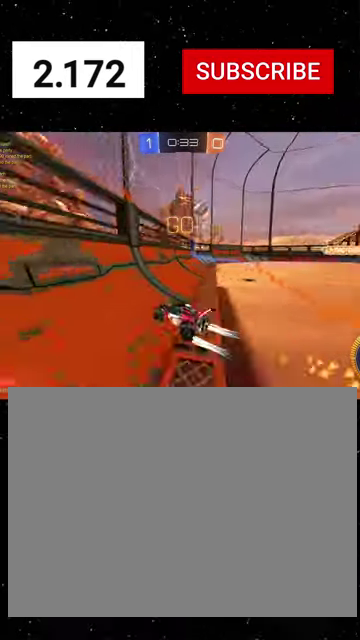
{"buttons": ["X", "R1", "R2"], "left_stick": "down", "right_stick": "center", "events": [[67, "R1", "down"], [200, "R1", "up"], [267, "L1", "down"], [333, "A", "down"], [333, "L1", "up"], [367, "R1", "down"], [367, "left_stick", "down"], [400, "X", "down"], [467, "A", "up"]]}